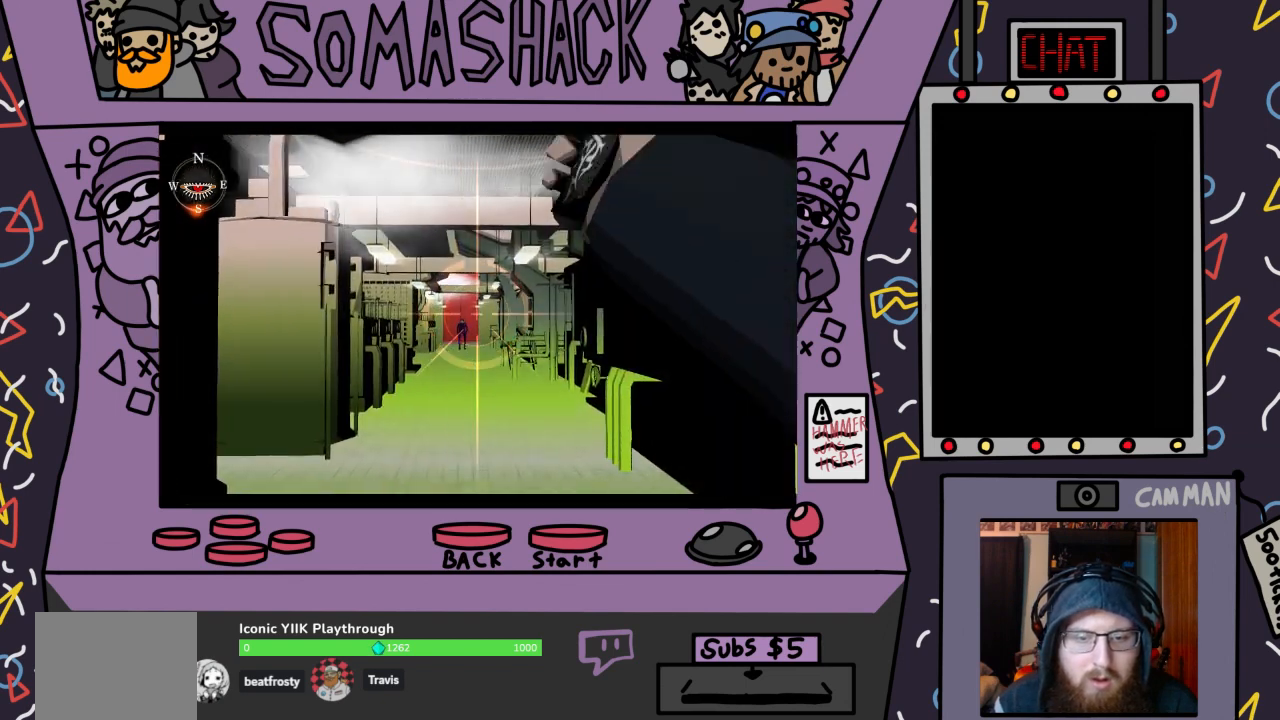
Gameplay with a controller (PlayStation layout); each line is a JSON object with the inputs held at the frame after it. "events" lists button and stick changes between this image and that frame as [ms after this image, input, new state], when the widget could be followed in between.
{"buttons": ["R2"], "left_stick": "center", "right_stick": "center", "events": [[133, "left_stick", "down"], [200, "left_stick", "center"]]}
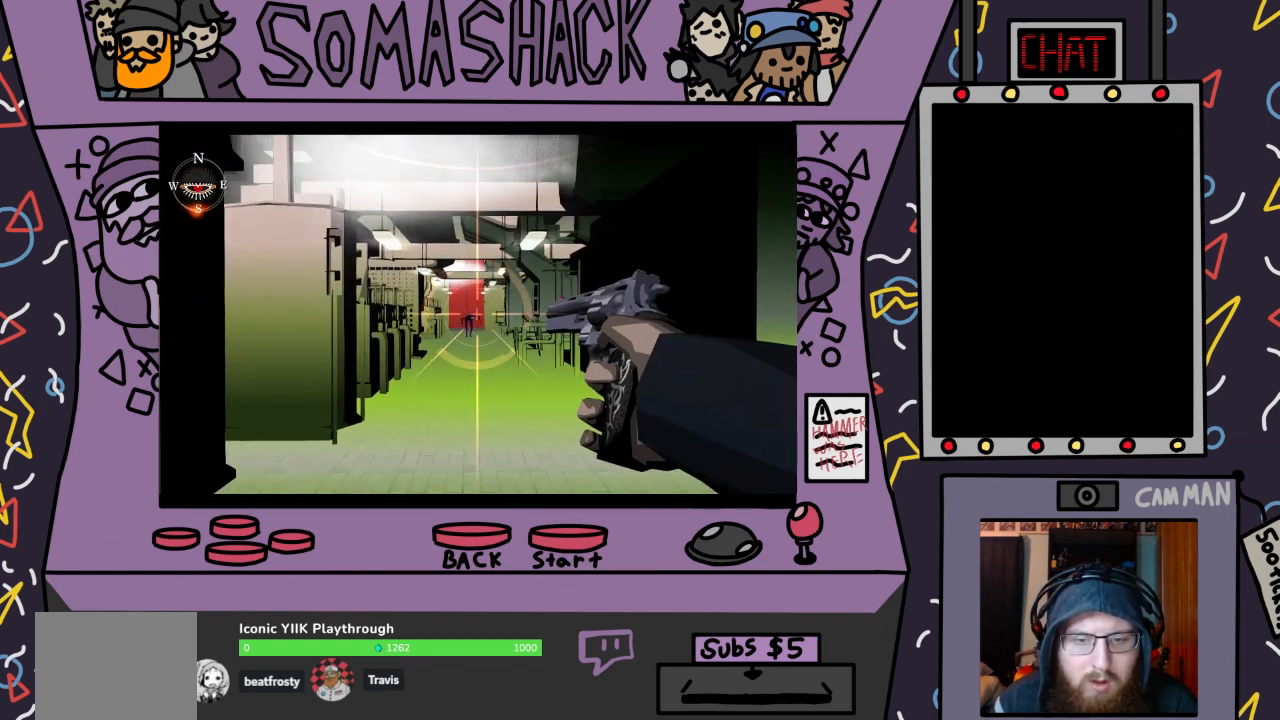
{"buttons": ["R2"], "left_stick": "center", "right_stick": "center", "events": []}
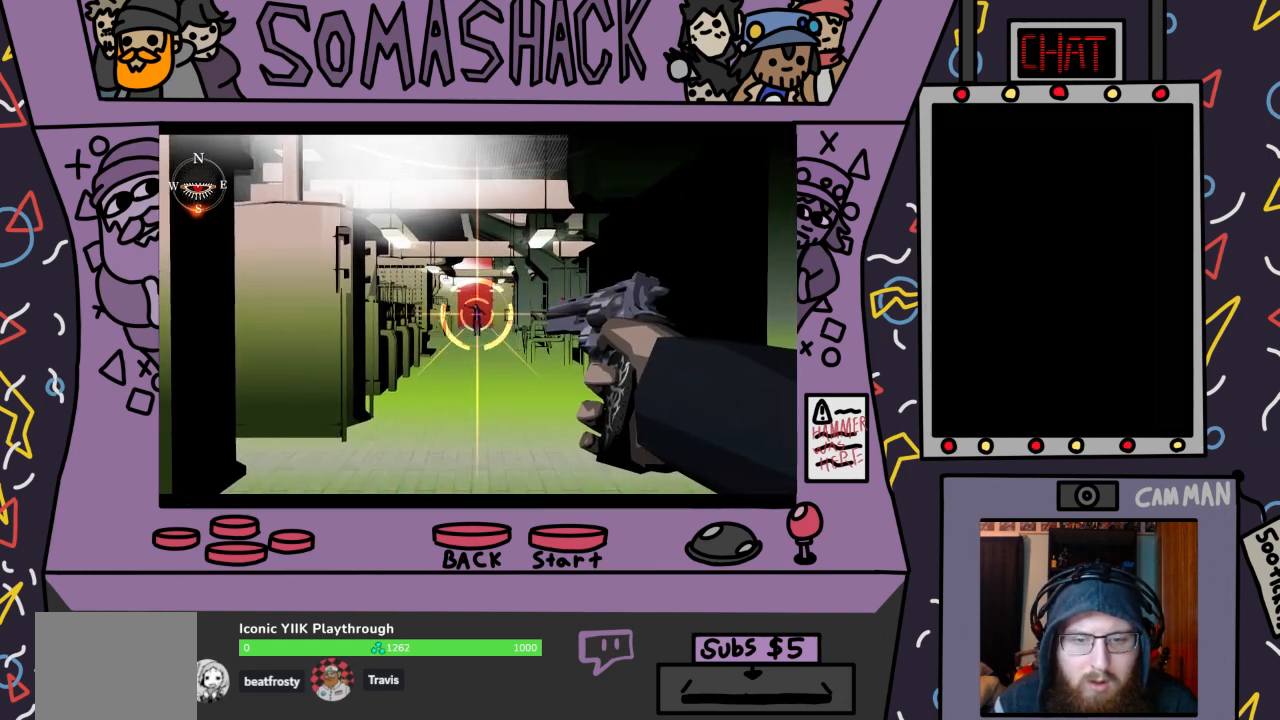
{"buttons": ["R2"], "left_stick": "center", "right_stick": "center", "events": [[167, "CROSS", "down"], [267, "CROSS", "up"]]}
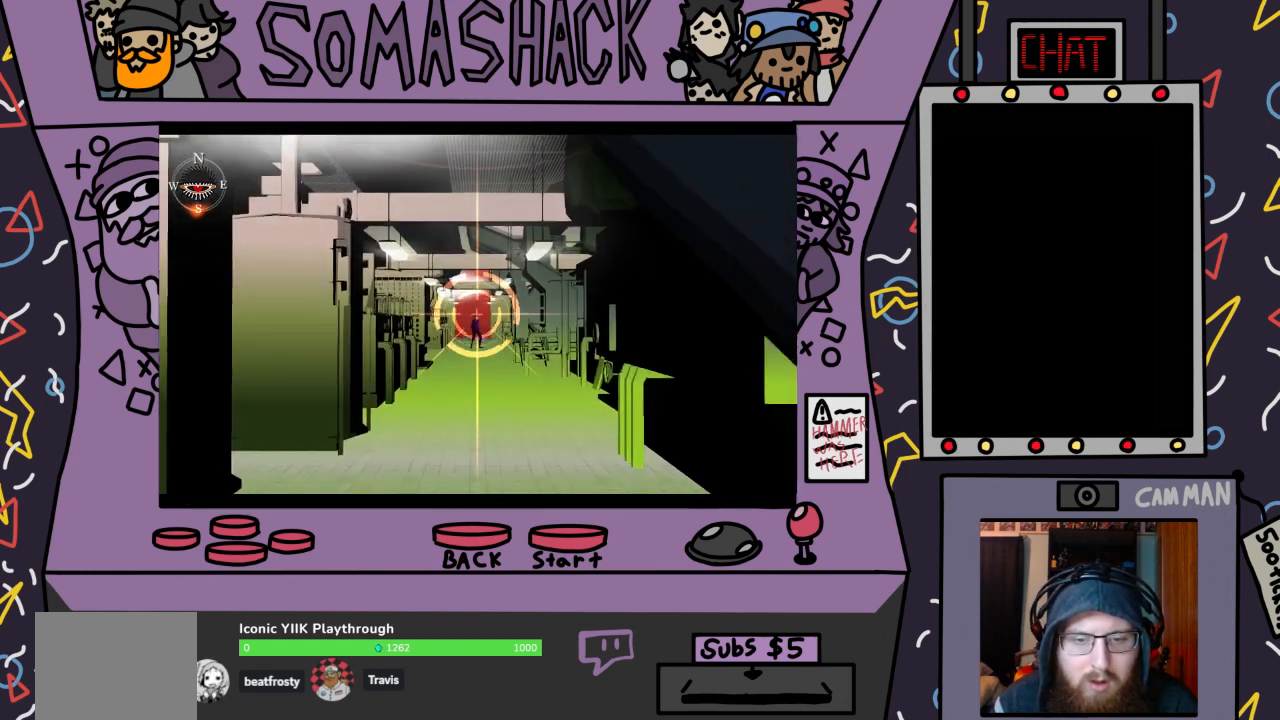
{"buttons": ["R2"], "left_stick": "down", "right_stick": "center", "events": [[433, "left_stick", "down"]]}
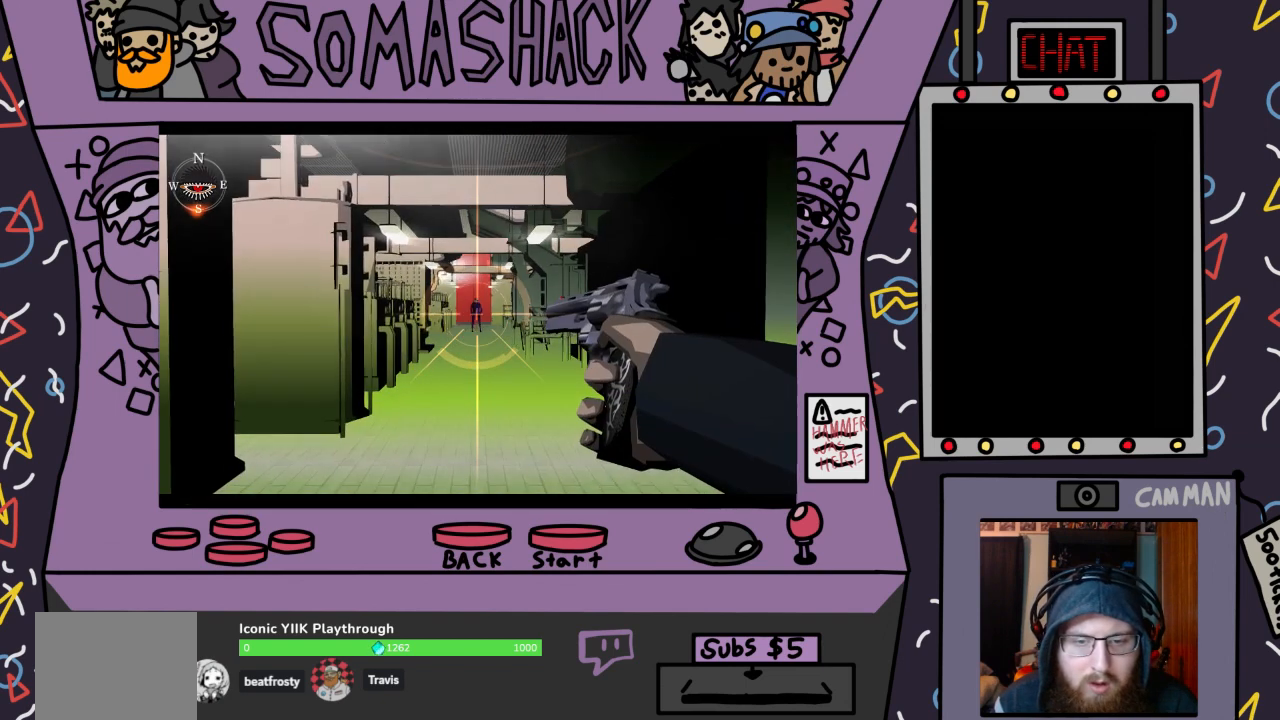
{"buttons": ["R2"], "left_stick": "center", "right_stick": "center", "events": [[33, "left_stick", "center"], [300, "CROSS", "down"], [433, "CROSS", "up"]]}
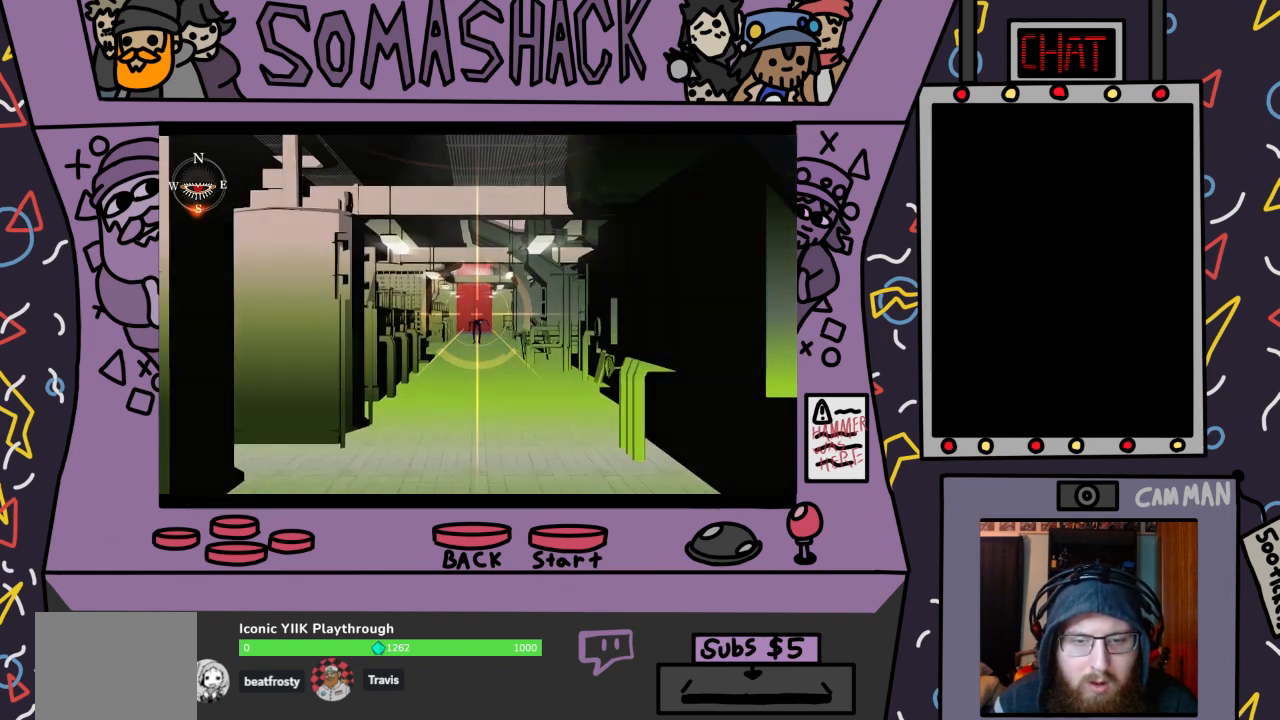
{"buttons": ["R2"], "left_stick": "center", "right_stick": "center", "events": []}
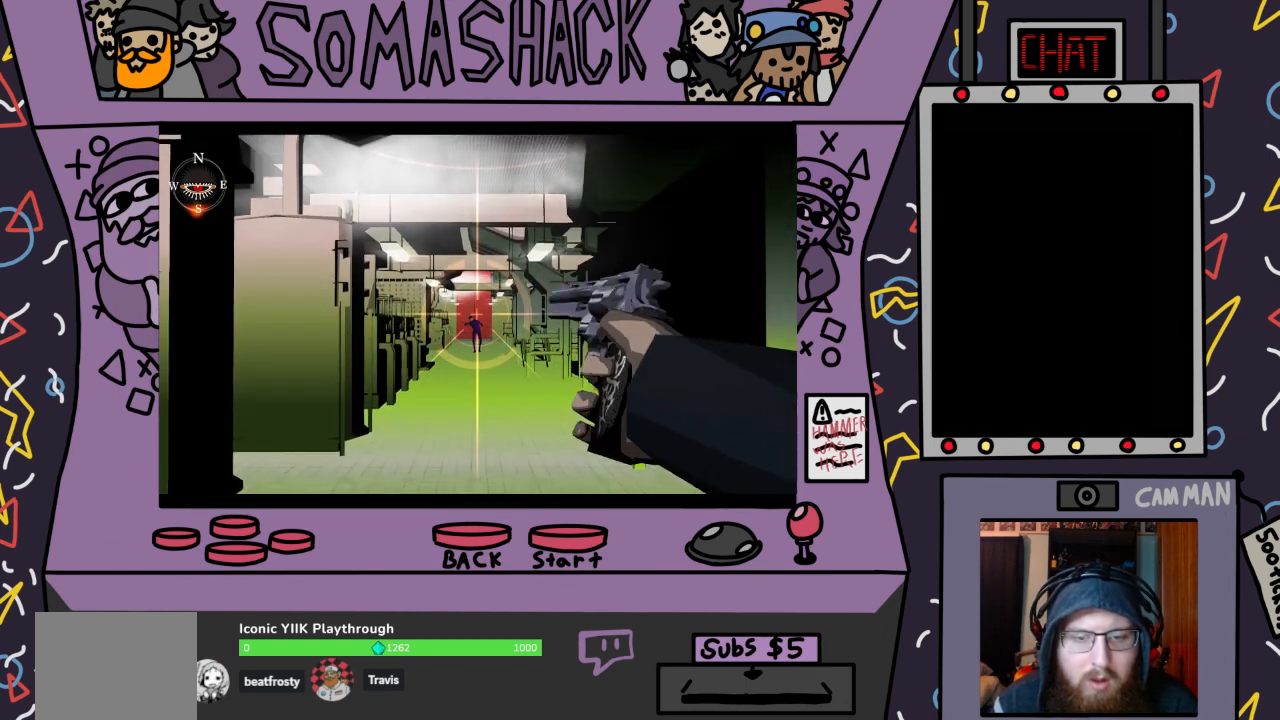
{"buttons": ["R2"], "left_stick": "center", "right_stick": "center", "events": [[333, "CROSS", "down"], [433, "CROSS", "up"]]}
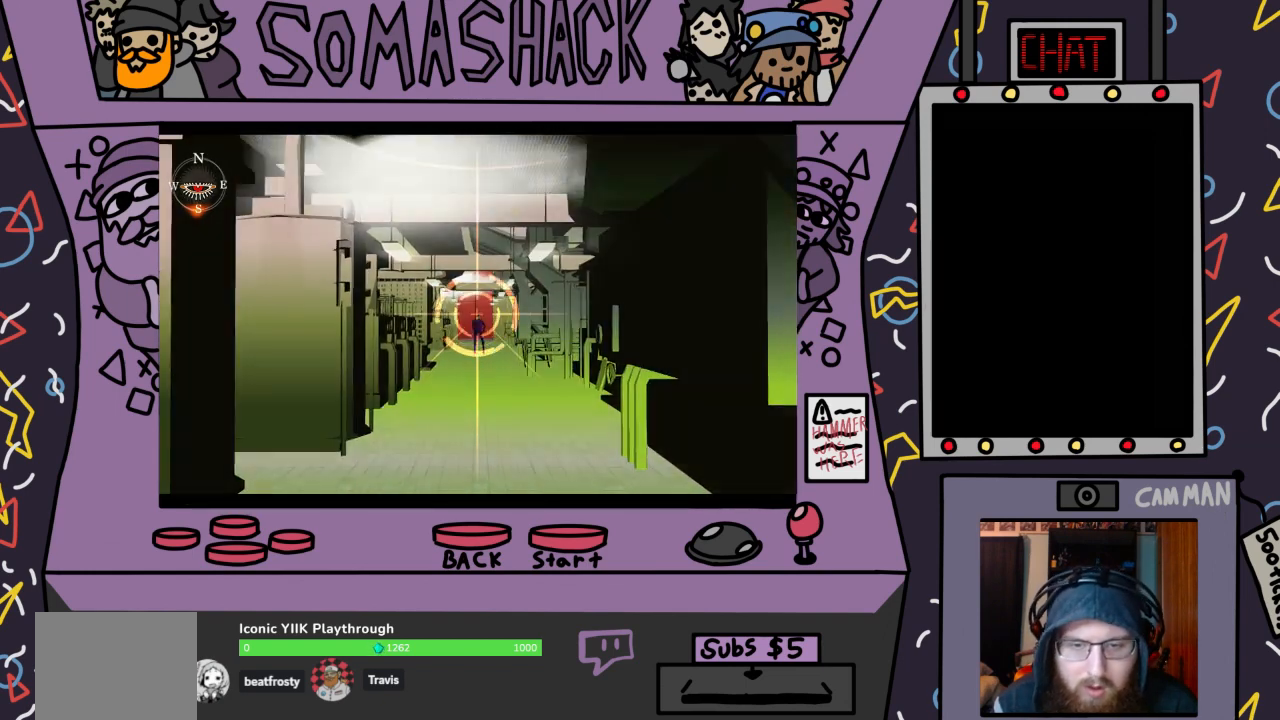
{"buttons": ["R2"], "left_stick": "center", "right_stick": "center", "events": []}
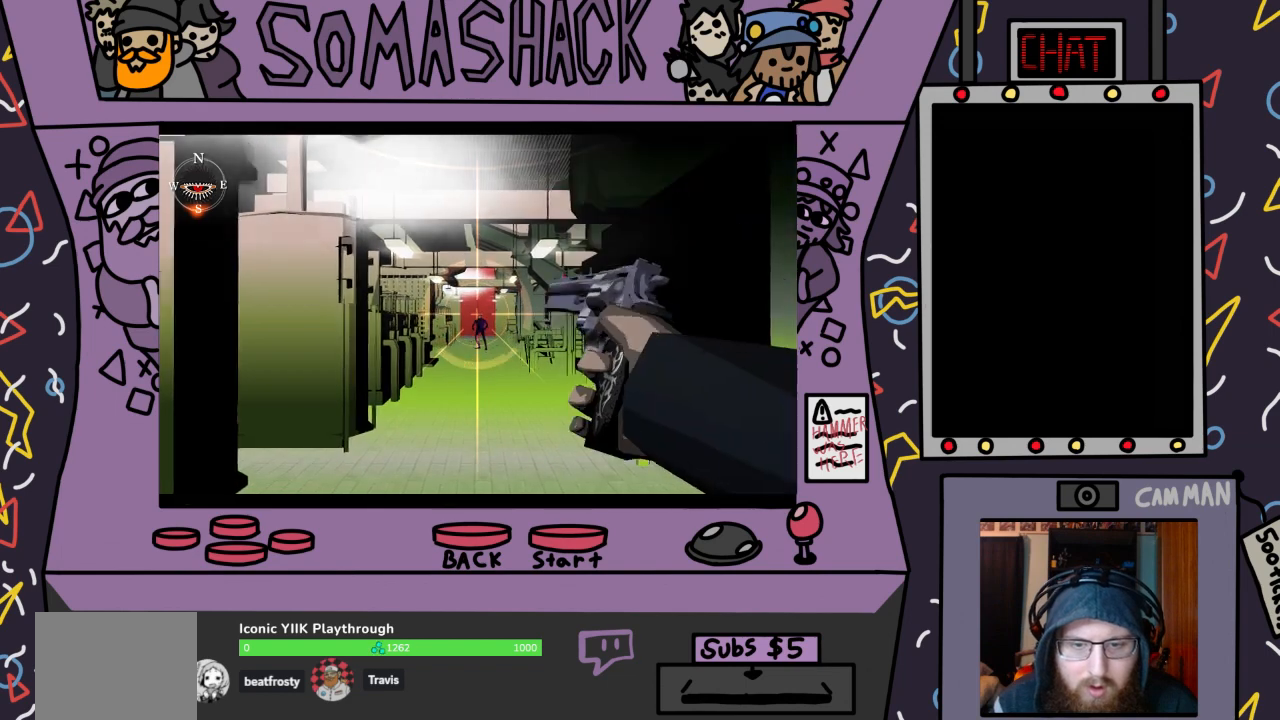
{"buttons": ["R2"], "left_stick": "center", "right_stick": "center", "events": [[267, "CROSS", "down"], [367, "CROSS", "up"]]}
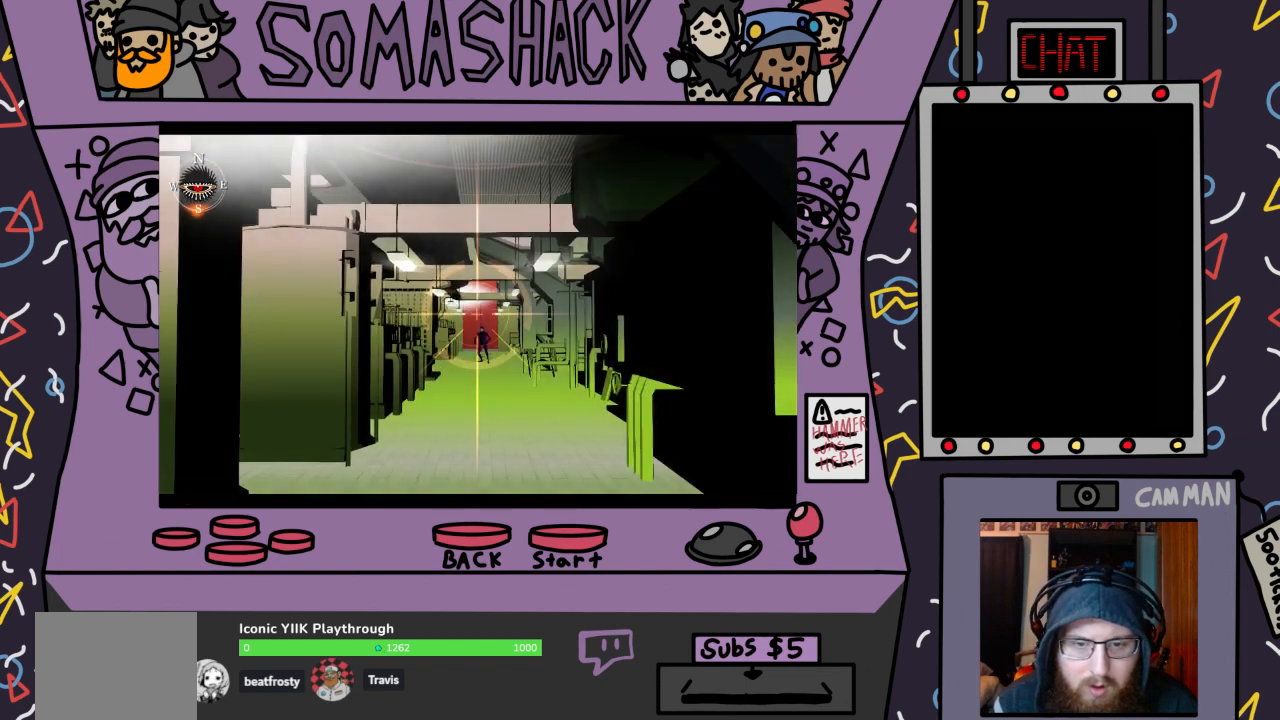
{"buttons": ["R2"], "left_stick": "center", "right_stick": "center", "events": [[267, "right_stick", "down"], [367, "right_stick", "center"]]}
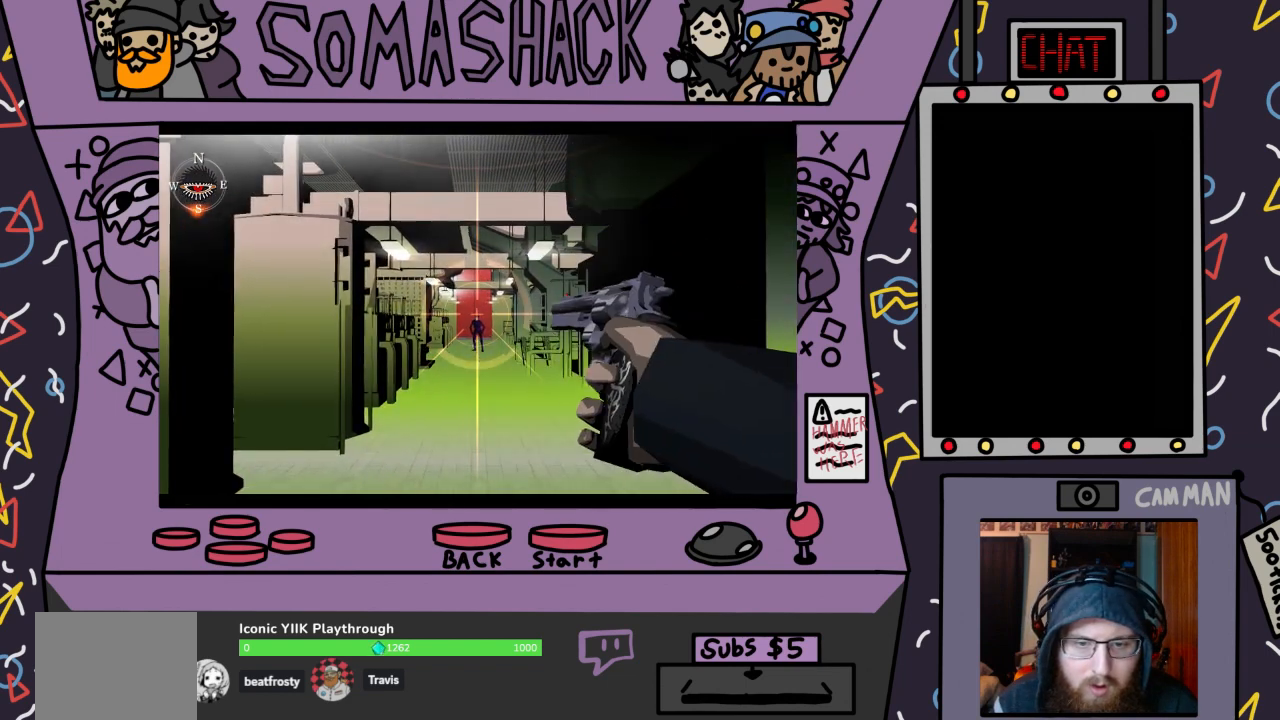
{"buttons": ["R2"], "left_stick": "center", "right_stick": "center", "events": [[100, "right_stick", "down"], [200, "right_stick", "center"]]}
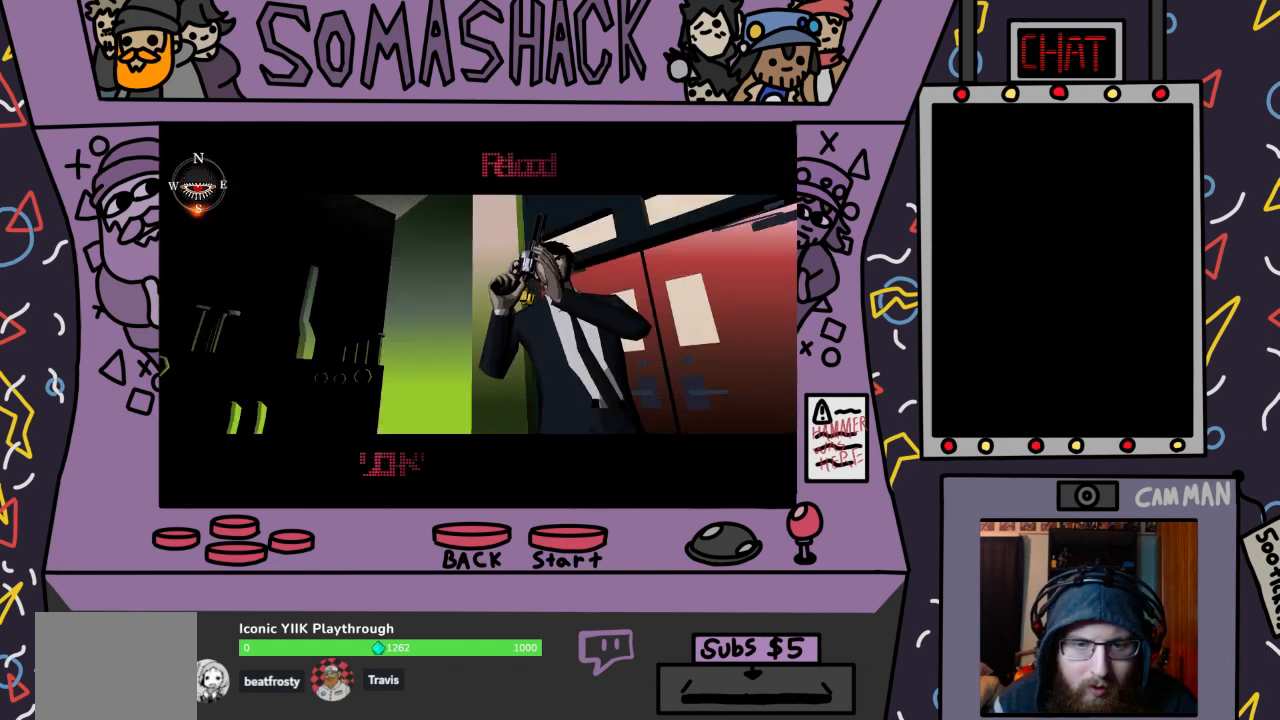
{"buttons": ["R2"], "left_stick": "center", "right_stick": "center", "events": []}
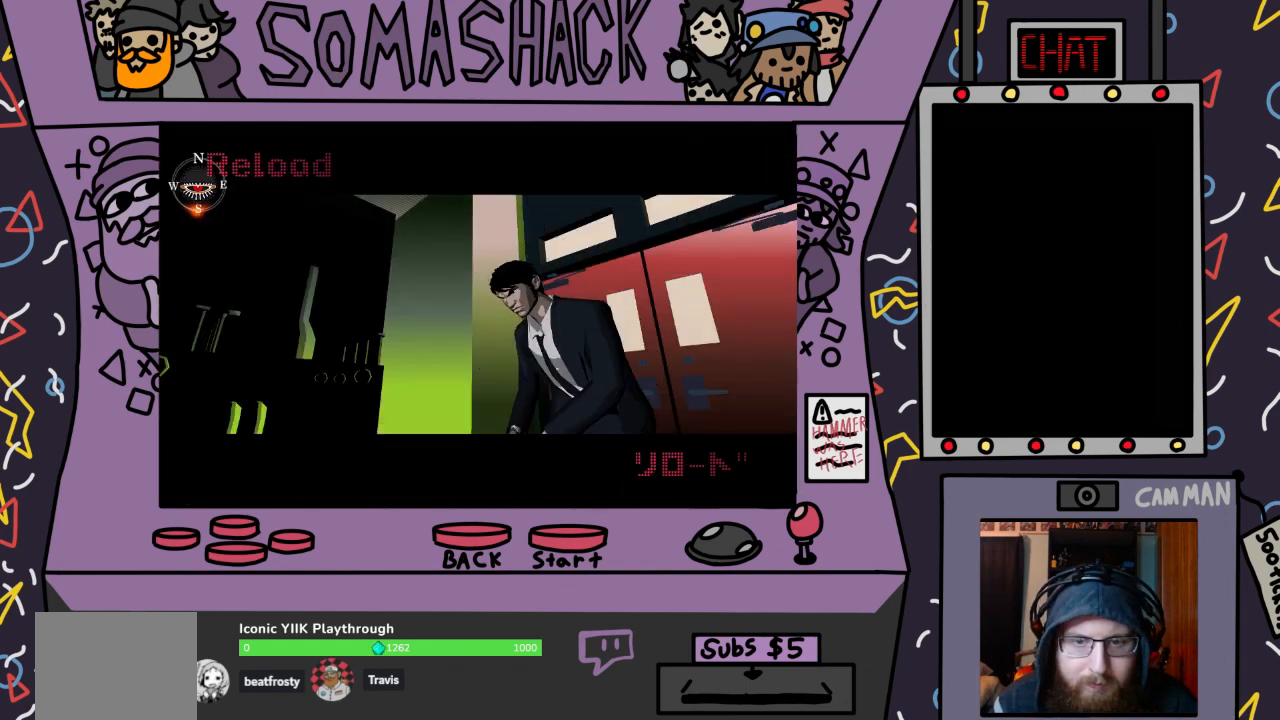
{"buttons": ["R2"], "left_stick": "down", "right_stick": "center", "events": [[467, "left_stick", "down"]]}
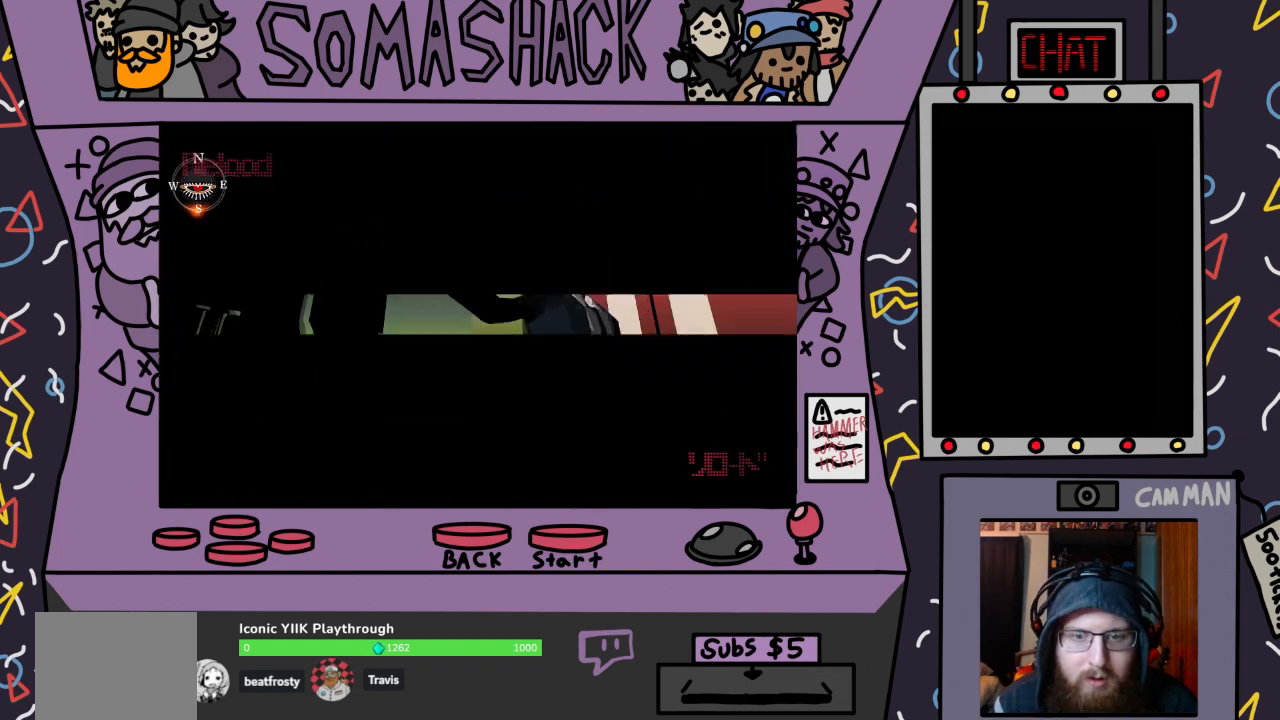
{"buttons": ["R2"], "left_stick": "center", "right_stick": "center", "events": [[33, "left_stick", "center"]]}
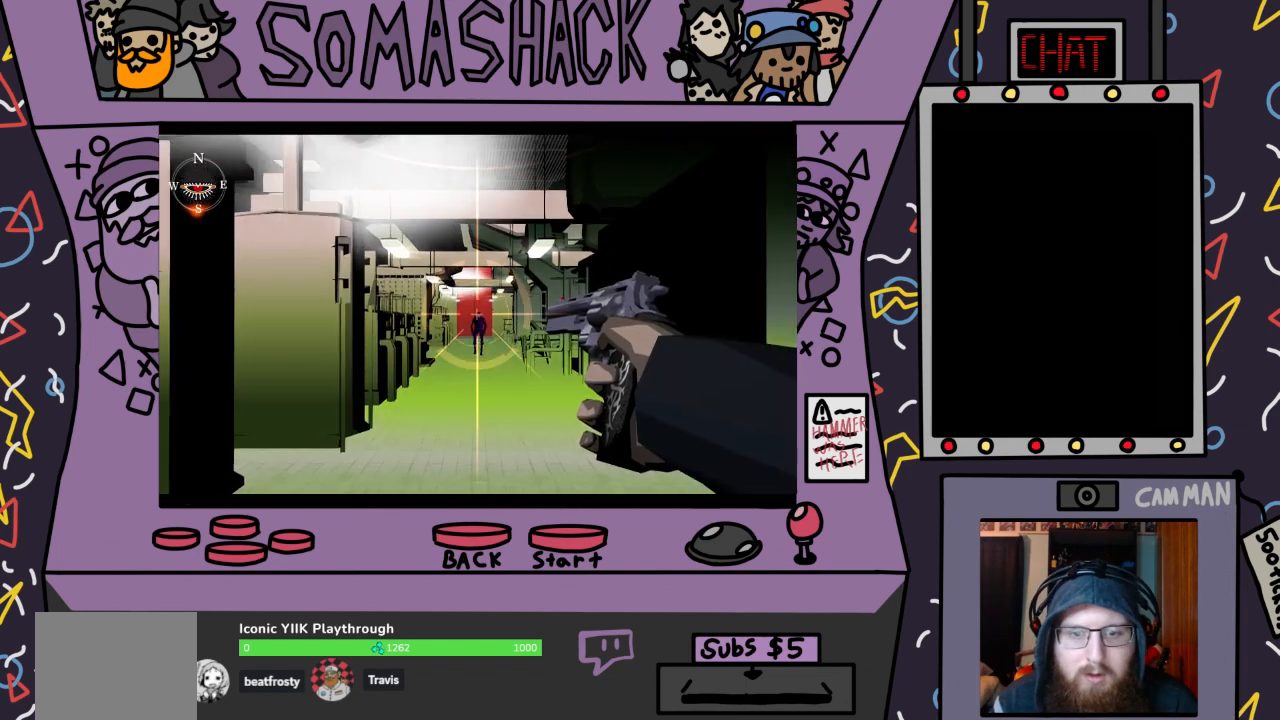
{"buttons": ["R2"], "left_stick": "center", "right_stick": "center", "events": []}
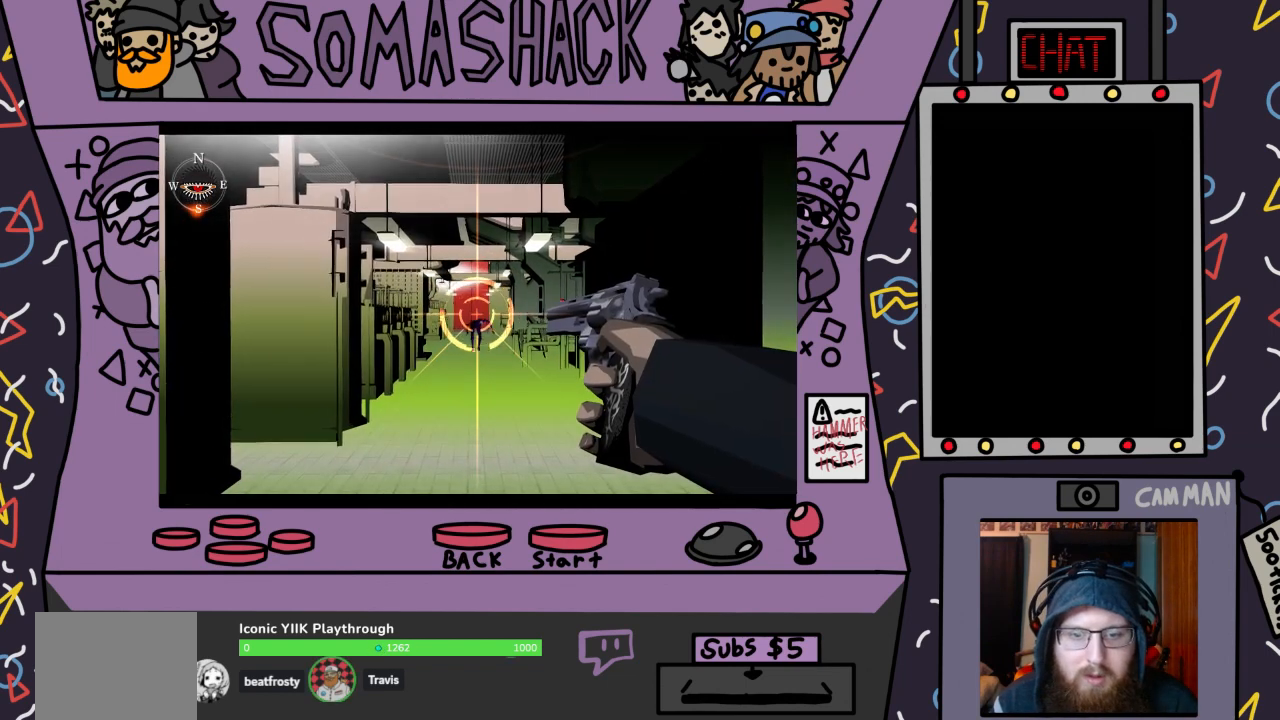
{"buttons": ["R2"], "left_stick": "center", "right_stick": "center", "events": [[333, "CROSS", "down"], [433, "CROSS", "up"]]}
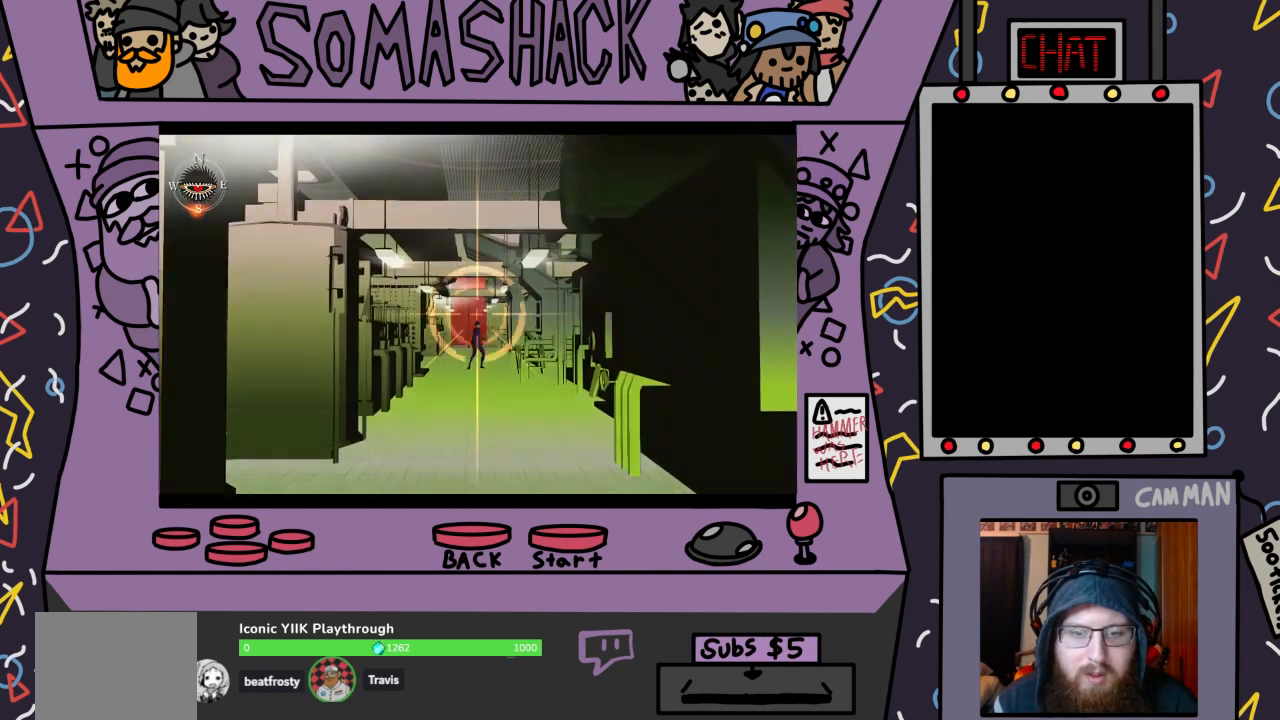
{"buttons": ["R2"], "left_stick": "center", "right_stick": "center", "events": []}
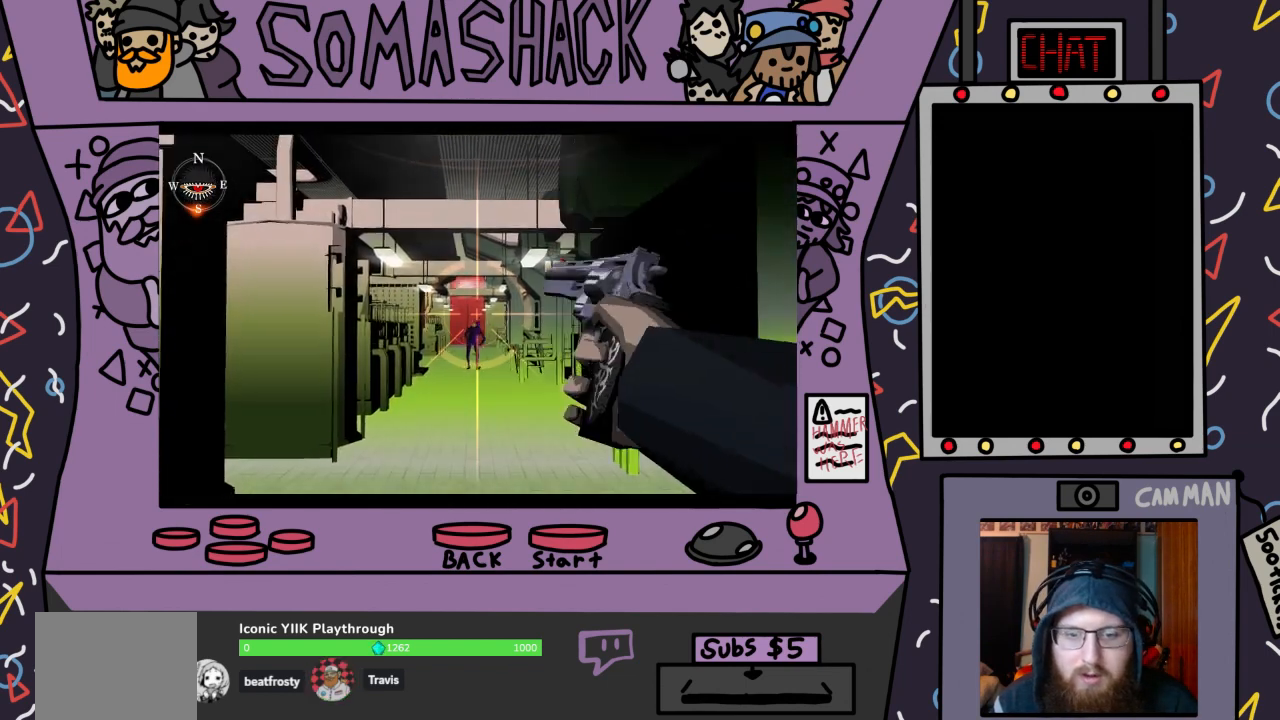
{"buttons": ["R2"], "left_stick": "center", "right_stick": "center", "events": [[300, "CROSS", "down"], [400, "CROSS", "up"]]}
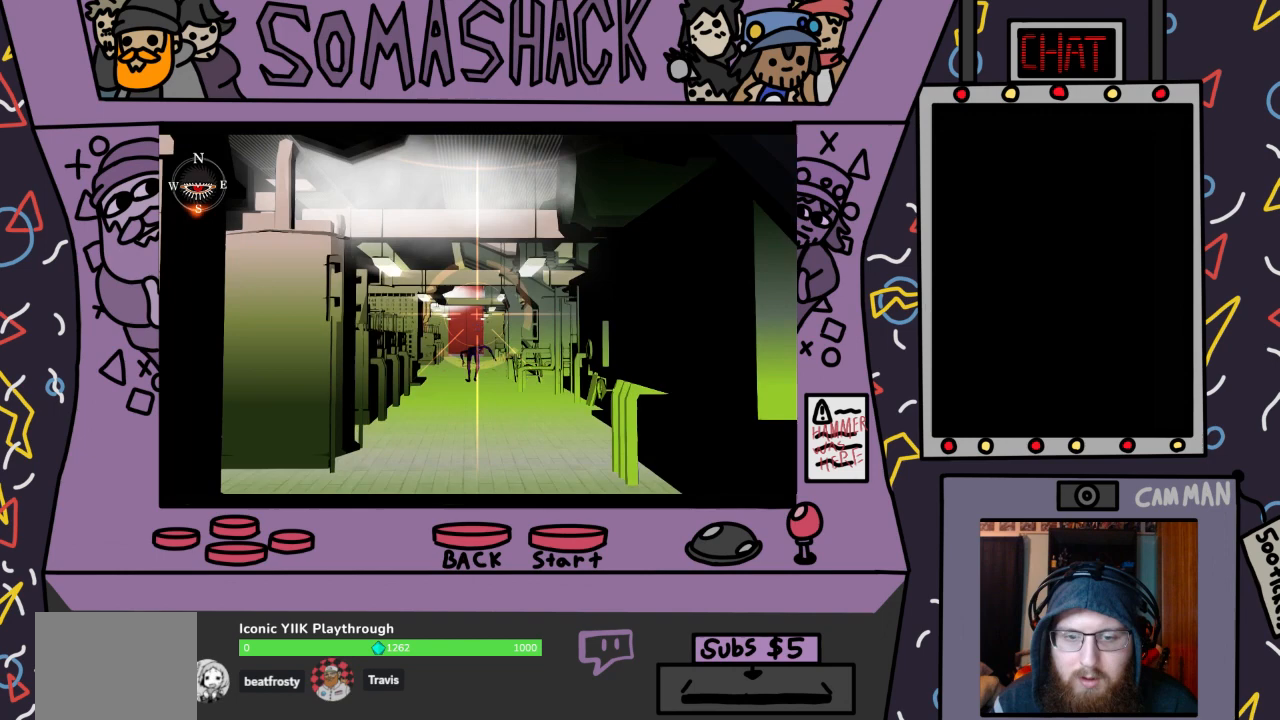
{"buttons": ["R2"], "left_stick": "center", "right_stick": "center", "events": [[67, "left_stick", "down"], [167, "left_stick", "center"]]}
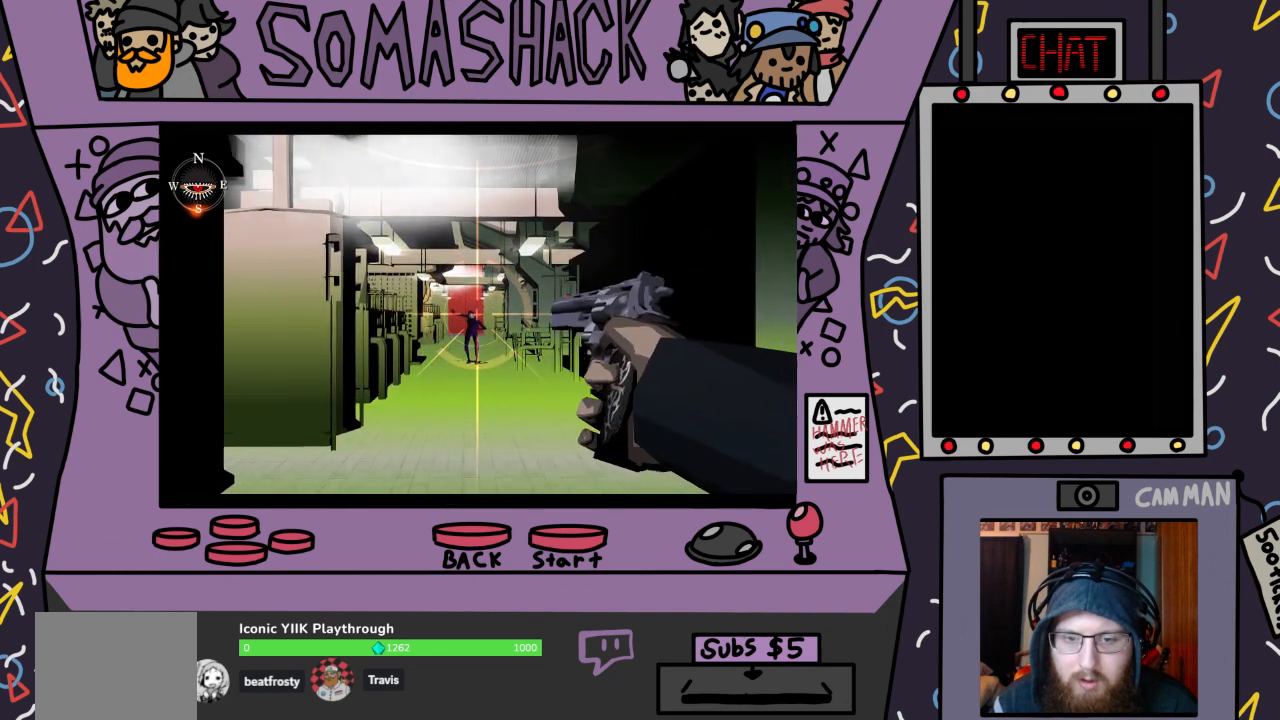
{"buttons": ["R2"], "left_stick": "center", "right_stick": "center", "events": [[167, "CROSS", "down"], [267, "CROSS", "up"]]}
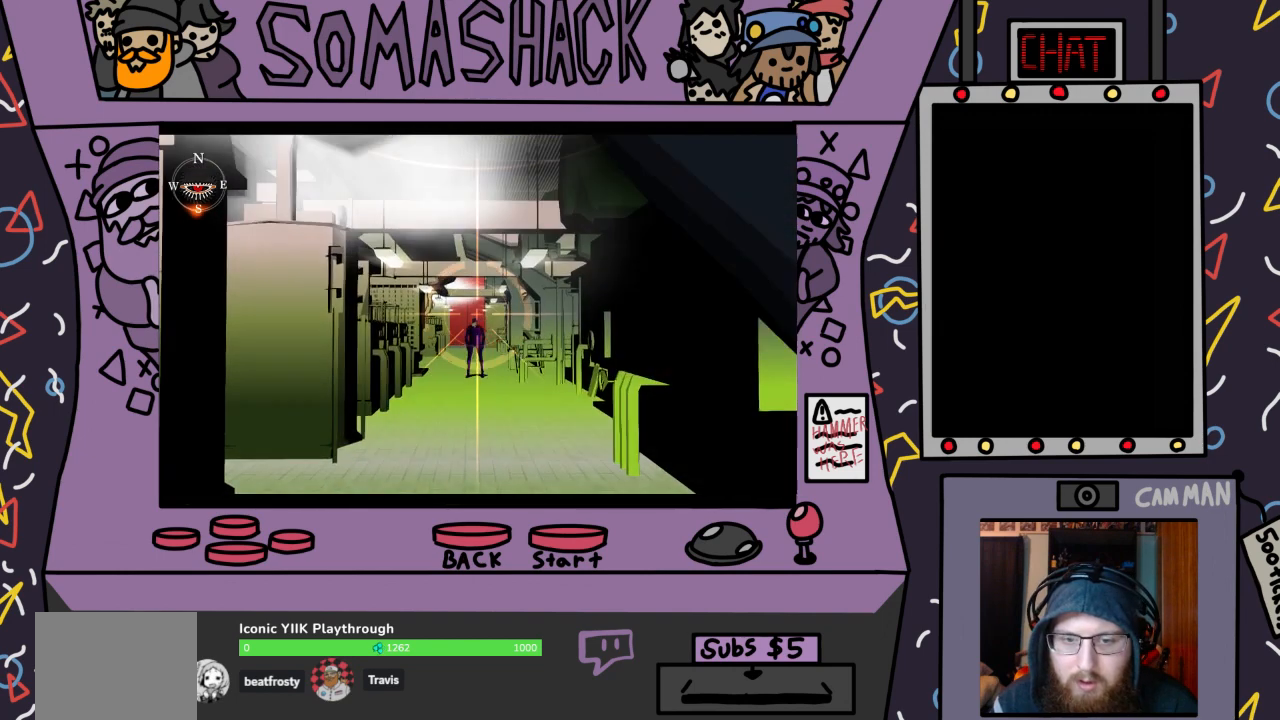
{"buttons": ["R2"], "left_stick": "center", "right_stick": "center", "events": [[100, "left_stick", "down"], [167, "left_stick", "center"], [367, "CROSS", "down"], [467, "CROSS", "up"]]}
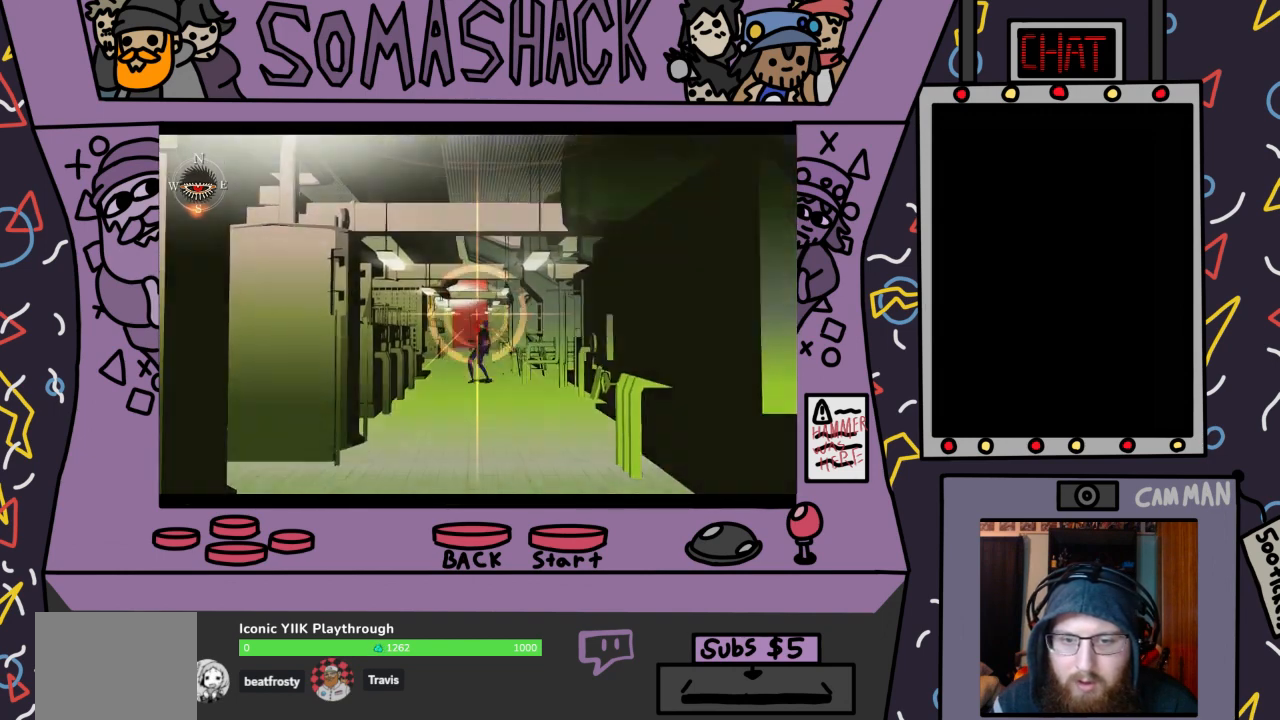
{"buttons": ["R2"], "left_stick": "center", "right_stick": "center", "events": [[367, "left_stick", "down"], [433, "left_stick", "center"]]}
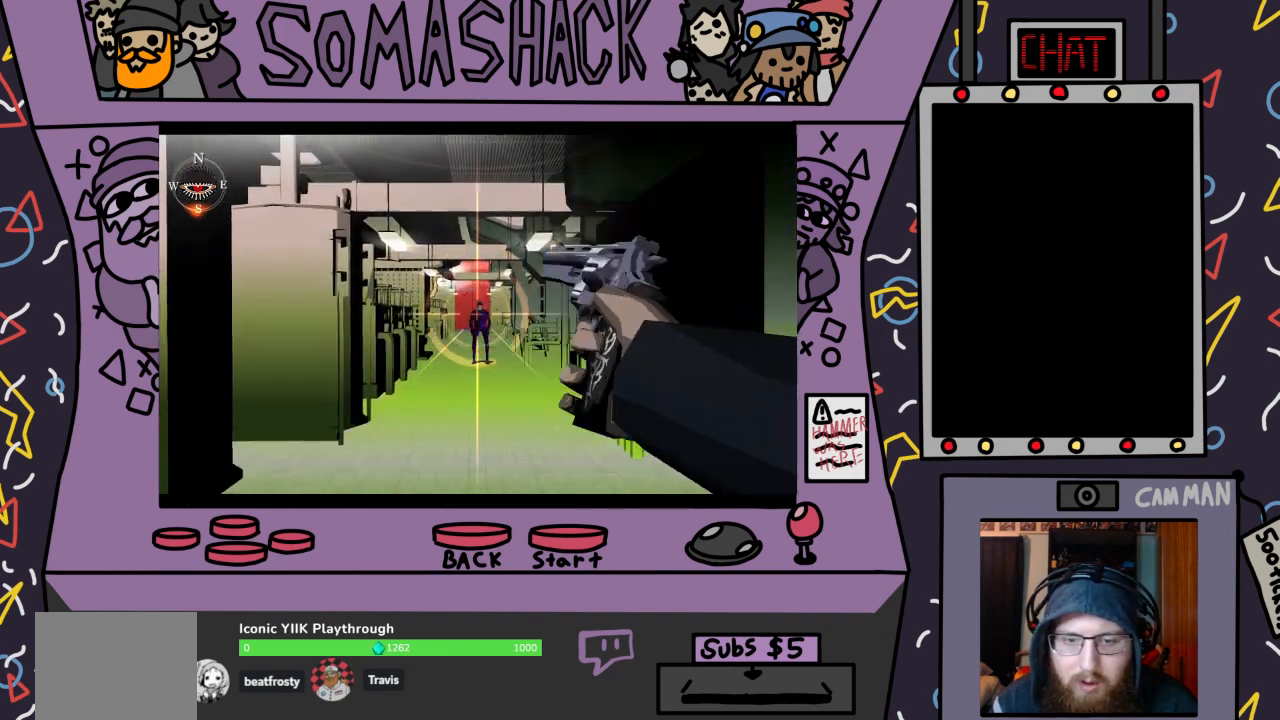
{"buttons": ["R2"], "left_stick": "right", "right_stick": "center", "events": [[33, "CROSS", "down"], [67, "CROSS", "up"], [500, "left_stick", "right"]]}
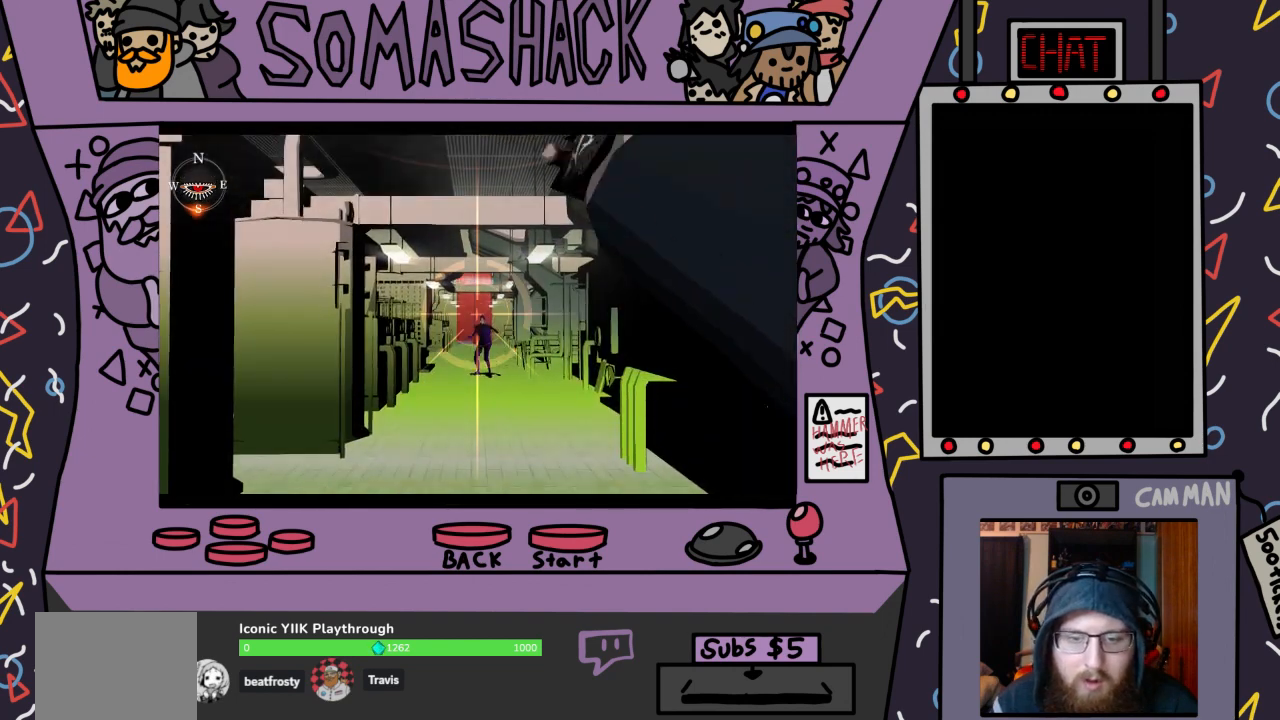
{"buttons": ["R2"], "left_stick": "center", "right_stick": "center", "events": [[33, "left_stick", "center"], [200, "CROSS", "down"], [267, "CROSS", "up"], [367, "left_stick", "left"], [433, "left_stick", "center"]]}
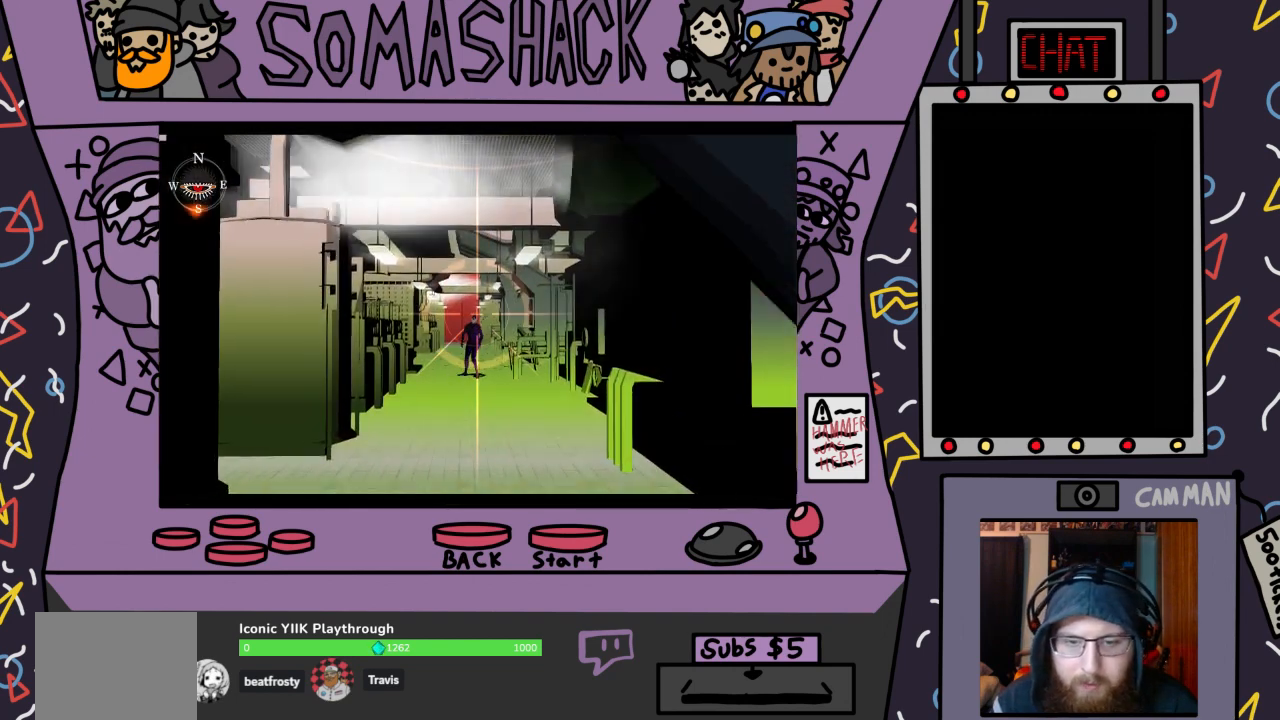
{"buttons": ["R2"], "left_stick": "center", "right_stick": "center", "events": [[333, "CROSS", "down"], [333, "left_stick", "down"], [400, "CROSS", "up"], [400, "left_stick", "center"]]}
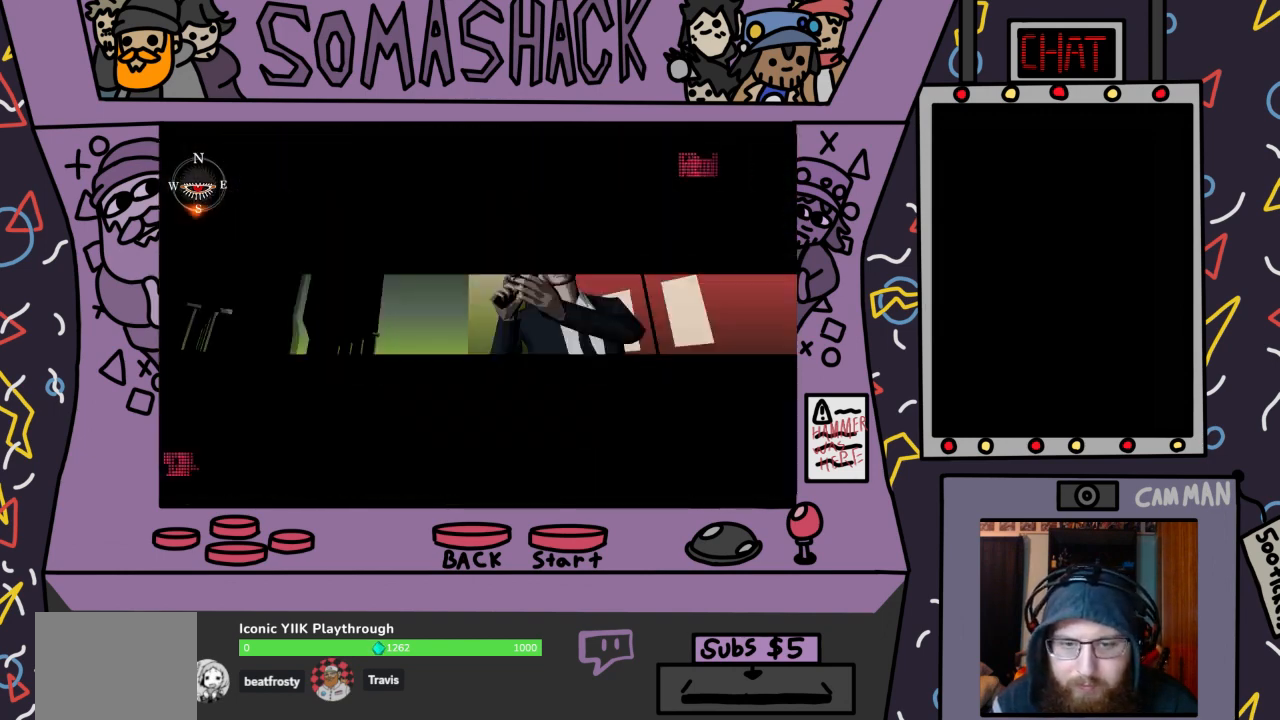
{"buttons": ["R2"], "left_stick": "center", "right_stick": "center", "events": [[367, "right_stick", "down"], [433, "right_stick", "center"]]}
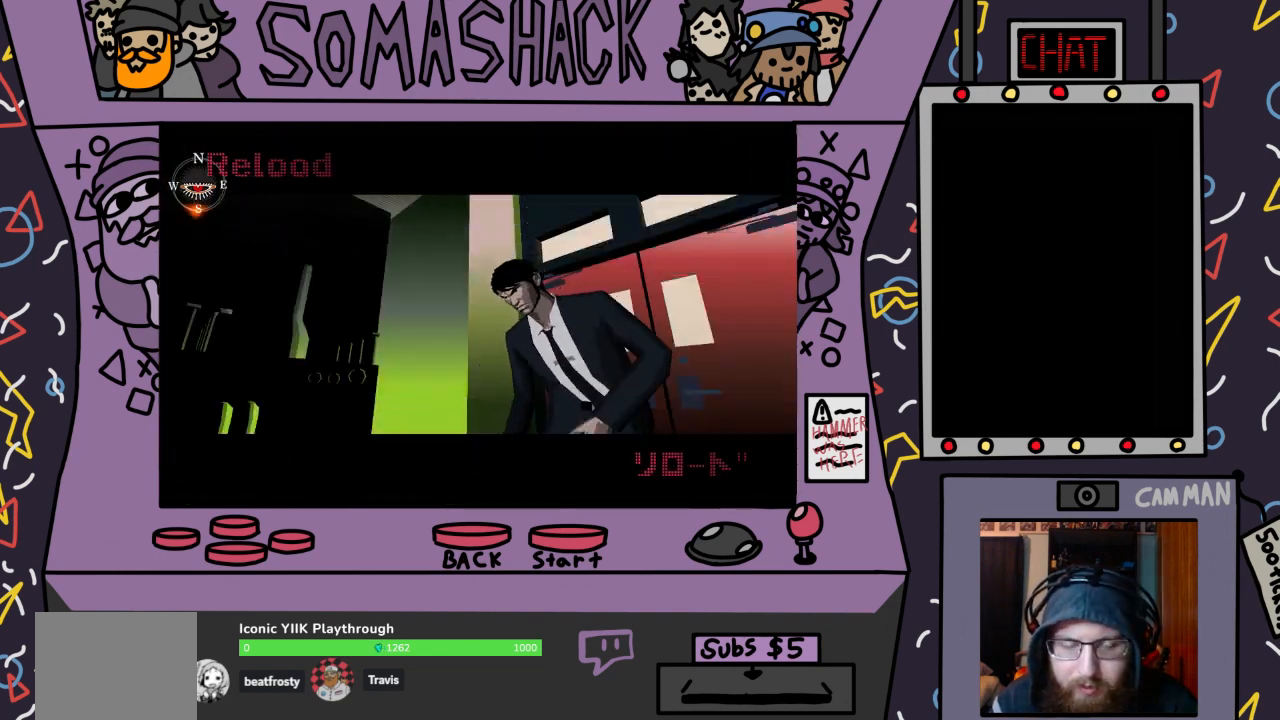
{"buttons": ["CROSS", "R2"], "left_stick": "center", "right_stick": "center", "events": [[100, "CROSS", "down"], [167, "CROSS", "up"], [300, "CROSS", "down"], [400, "CROSS", "up"], [500, "CROSS", "down"]]}
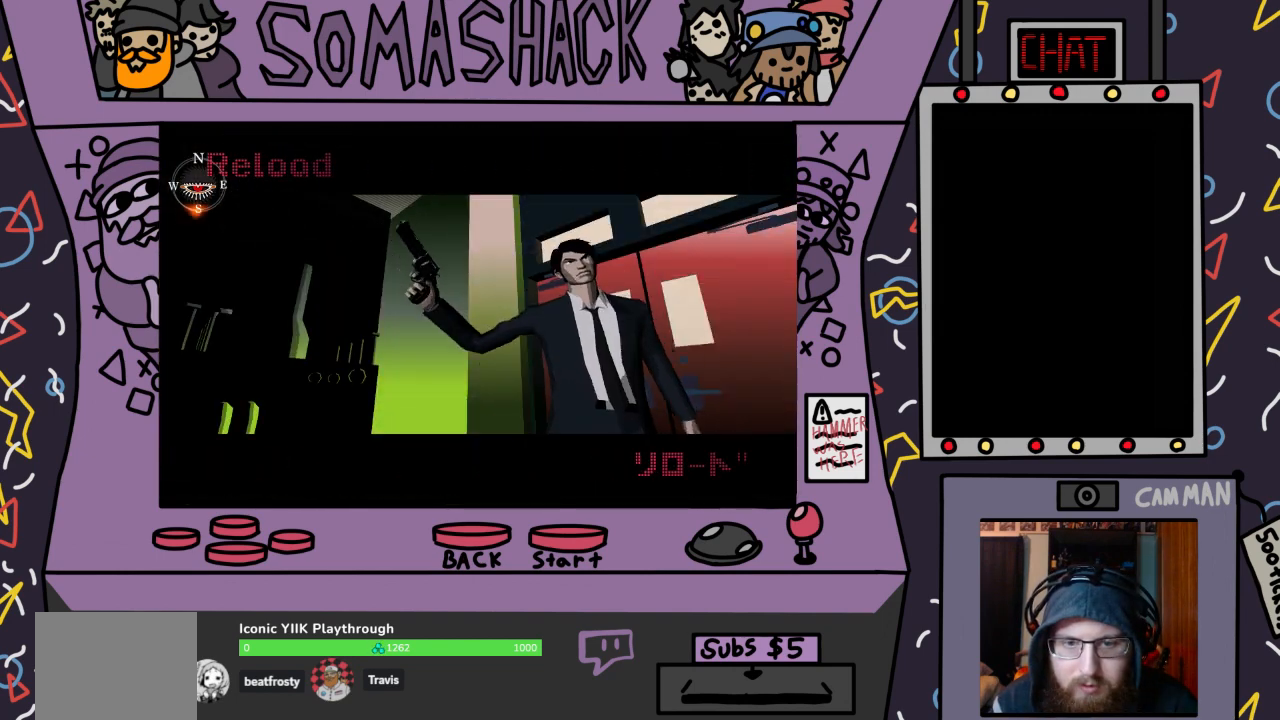
{"buttons": ["CROSS", "R2"], "left_stick": "center", "right_stick": "center", "events": [[67, "left_stick", "down"], [133, "CROSS", "up"], [167, "left_stick", "center"], [233, "CROSS", "down"], [333, "CROSS", "up"], [467, "CROSS", "down"]]}
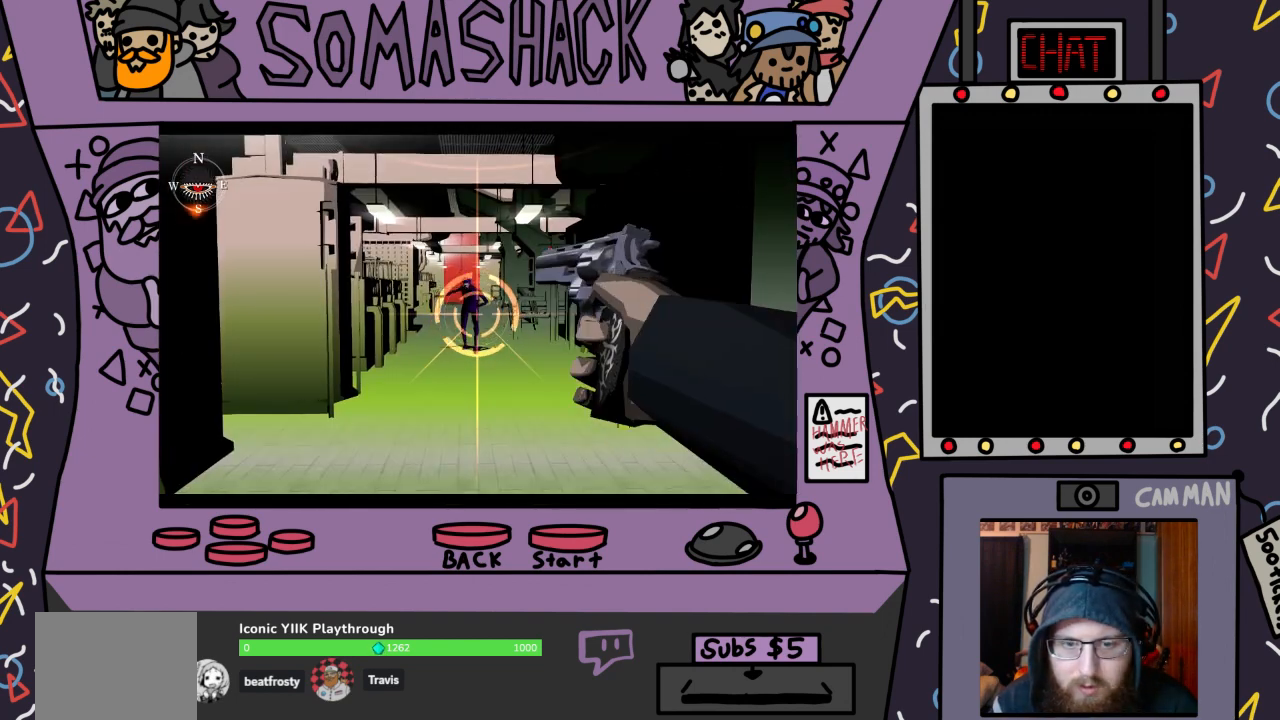
{"buttons": ["CROSS", "R2"], "left_stick": "center", "right_stick": "center", "events": [[67, "CROSS", "up"], [233, "CROSS", "down"], [233, "left_stick", "up-left"], [300, "left_stick", "center"], [333, "CROSS", "up"], [500, "CROSS", "down"]]}
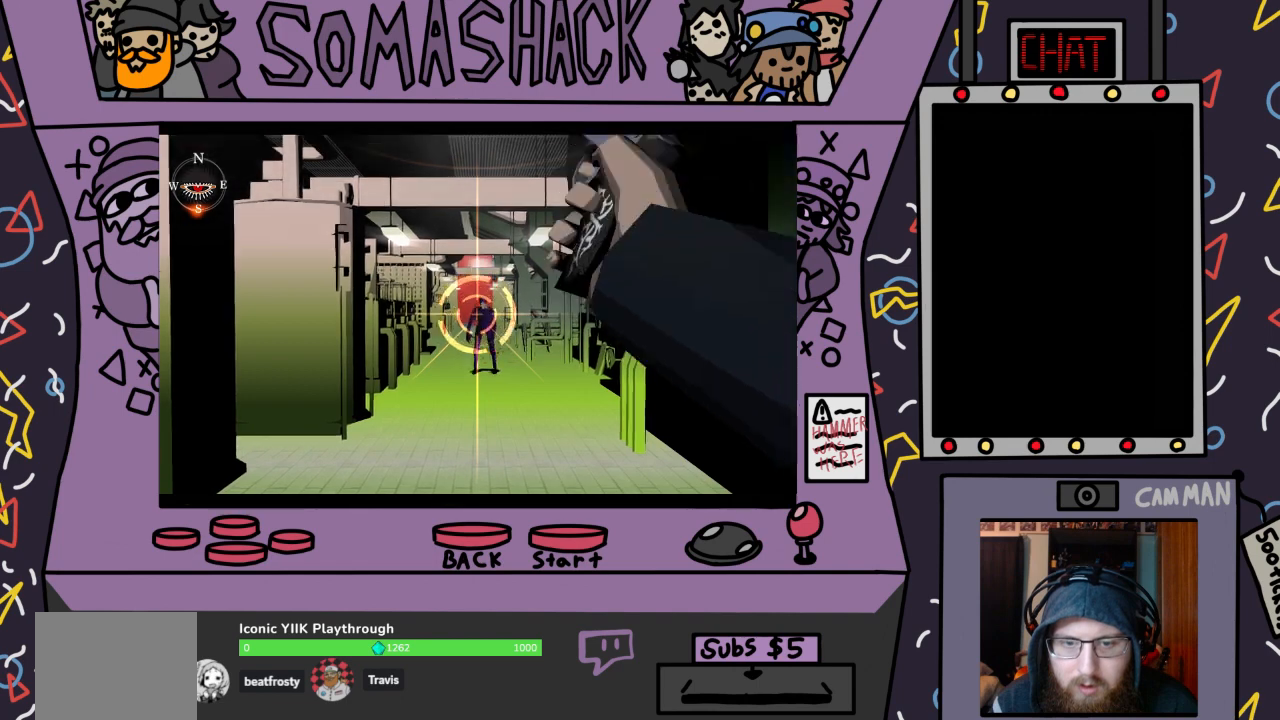
{"buttons": ["R2"], "left_stick": "center", "right_stick": "center", "events": [[67, "CROSS", "up"], [133, "left_stick", "down-right"], [200, "left_stick", "center"], [267, "CROSS", "down"], [367, "CROSS", "up"]]}